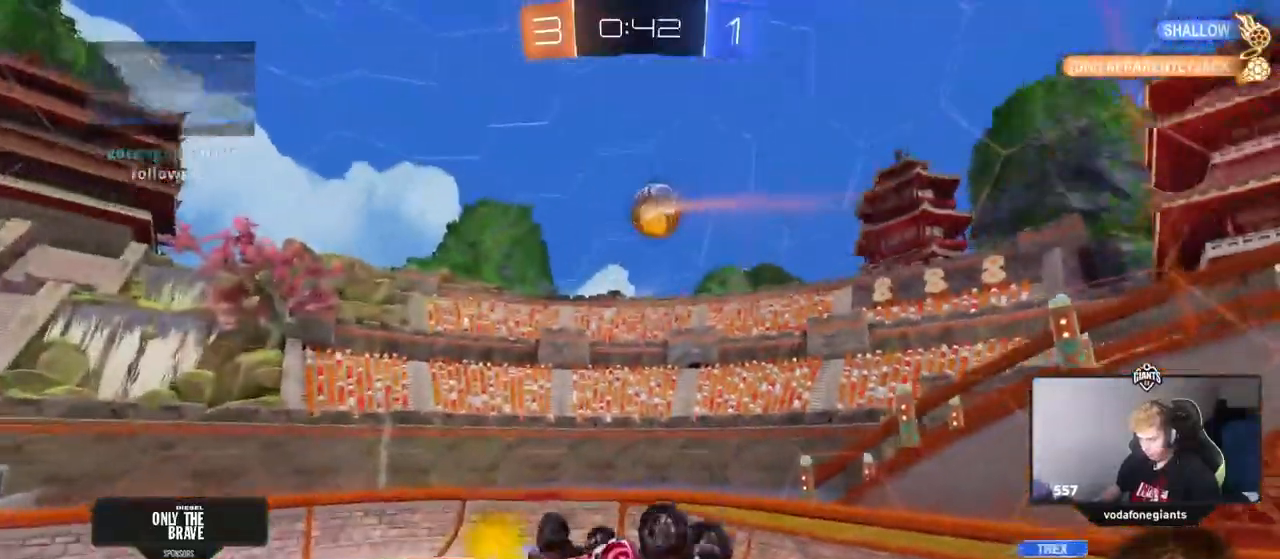
Gameplay with keyboard and mouse; each line is a JSON object with the keys and mouse buttons held at the frame after it. "events" lists presses ("down") and releases ("up") of "1", "2", "3", "4", "5", "a", "alt", "c", "caps_lock", "ctrl", "d", "e", "f", "g", "q", "r", "s", "shift", "space", "t", "tab", "v", "w", "x", "z", "mouse_left", "mouse_wheel" and "mouse_right" between this image and that frame as [ms after this image, input, new state], when the widget could be followed in between. "mouse_left", "mouse_wheel", "mouse_right" = the "left", "wheel", "right" buttons of the "mouse" list. No other keys are recorded. "wheel" means that the mouse wheel is clicked or scrolled. Not read: mouse_move.
{"keys": ["s"], "mouse": [], "events": [[484, "a", "up"], [484, "shift", "up"]]}
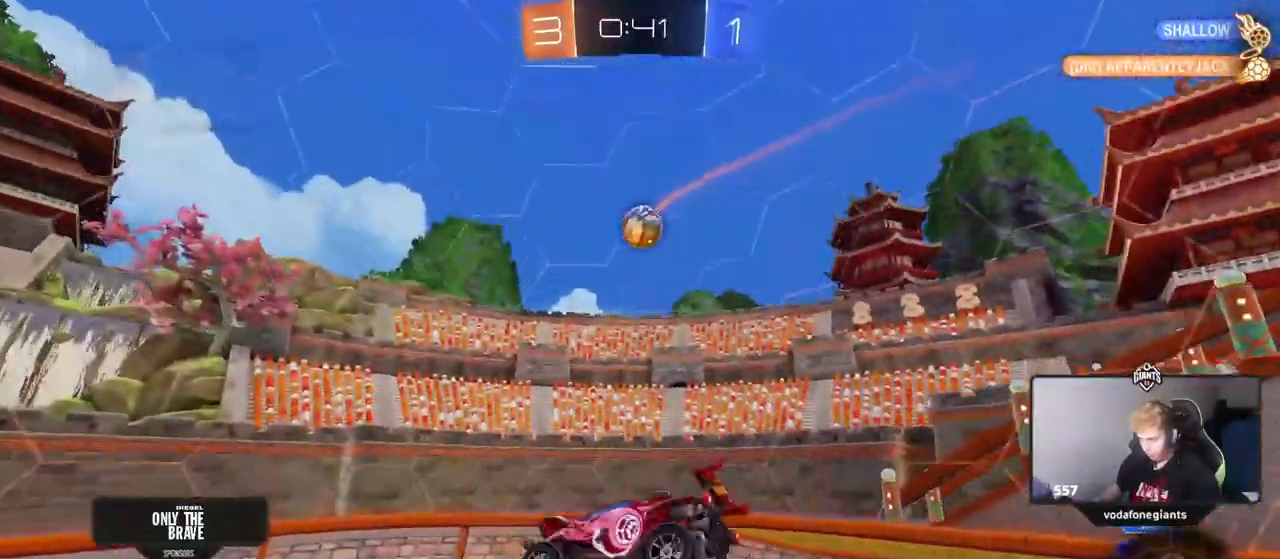
{"keys": [], "mouse": ["left"], "events": [[83, "s", "up"], [117, "d", "down"], [350, "w", "down"], [400, "d", "up"], [400, "w", "up"], [450, "mouse_left", "down"]]}
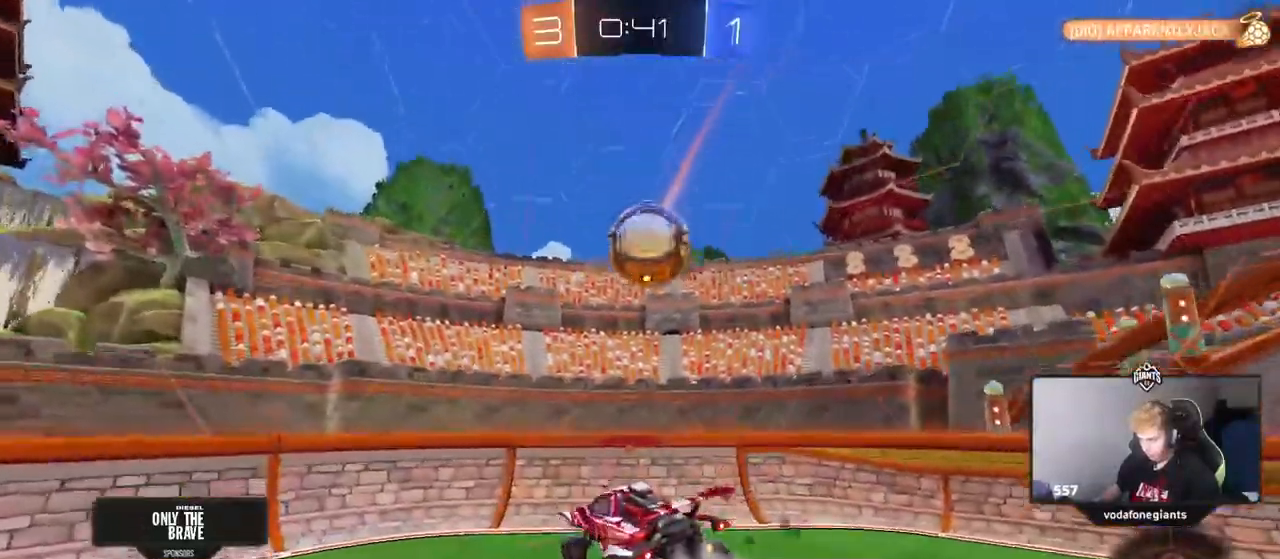
{"keys": ["d", "w"], "mouse": [], "events": [[51, "a", "down"], [134, "mouse_left", "up"], [234, "a", "up"], [368, "w", "down"], [468, "d", "down"]]}
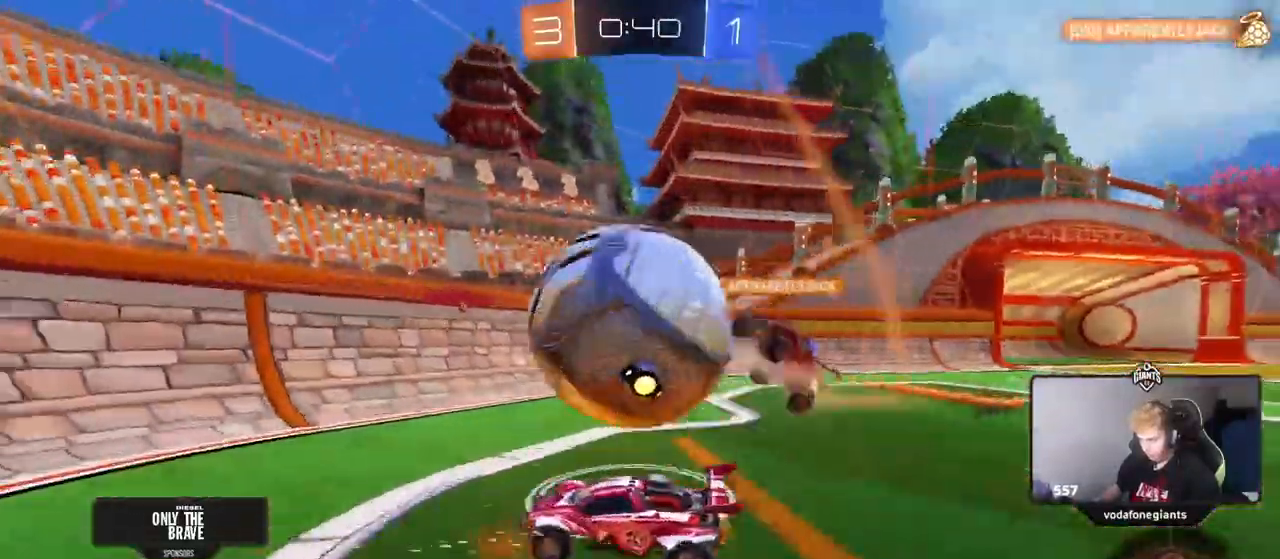
{"keys": ["d", "w"], "mouse": [], "events": [[434, "shift", "down"], [484, "shift", "up"]]}
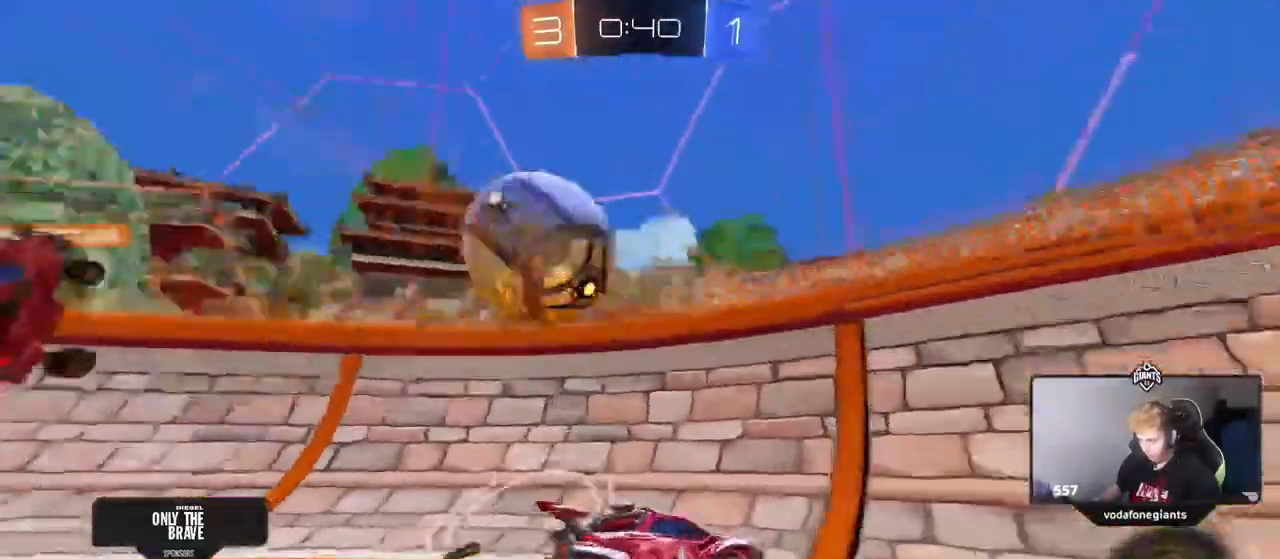
{"keys": ["d", "w"], "mouse": [], "events": [[217, "shift", "down"], [317, "shift", "up"]]}
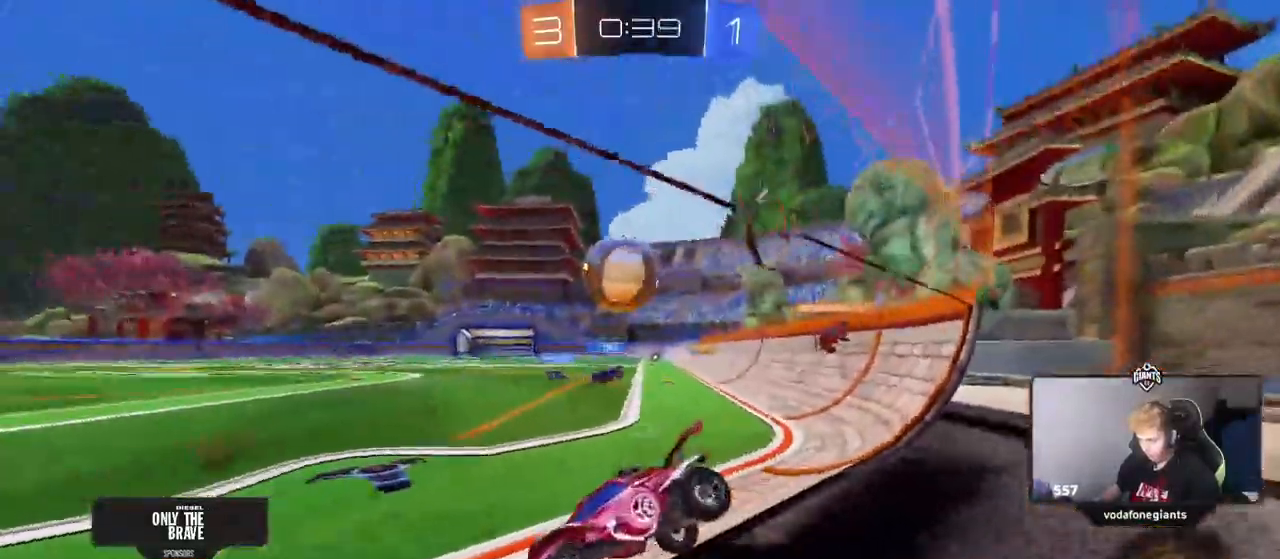
{"keys": ["w"], "mouse": ["left"], "events": [[234, "a", "down"], [234, "d", "up"], [284, "mouse_left", "down"], [417, "a", "up"]]}
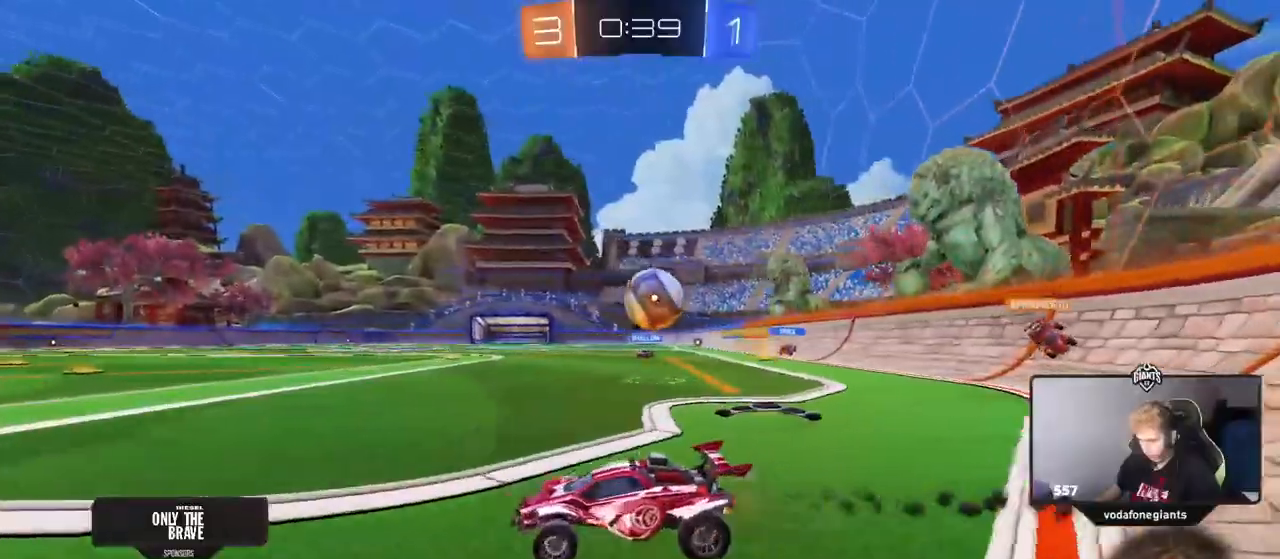
{"keys": ["d", "w"], "mouse": [], "events": [[17, "d", "down"], [17, "mouse_left", "up"], [201, "d", "up"], [434, "d", "down"]]}
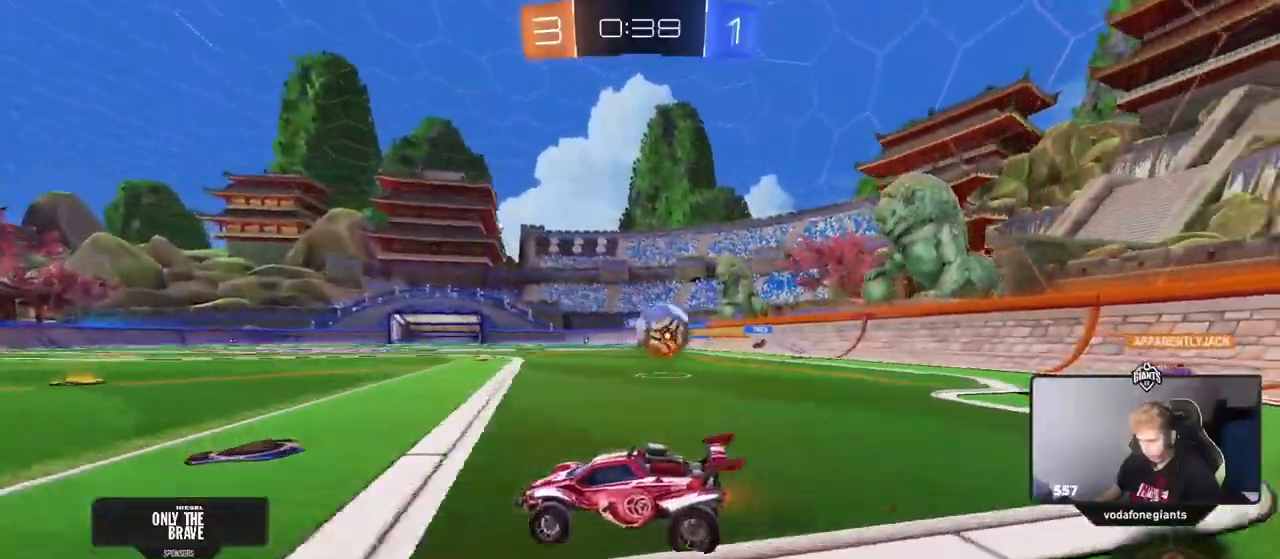
{"keys": ["a"], "mouse": [], "events": [[33, "a", "down"], [83, "d", "up"], [83, "w", "up"]]}
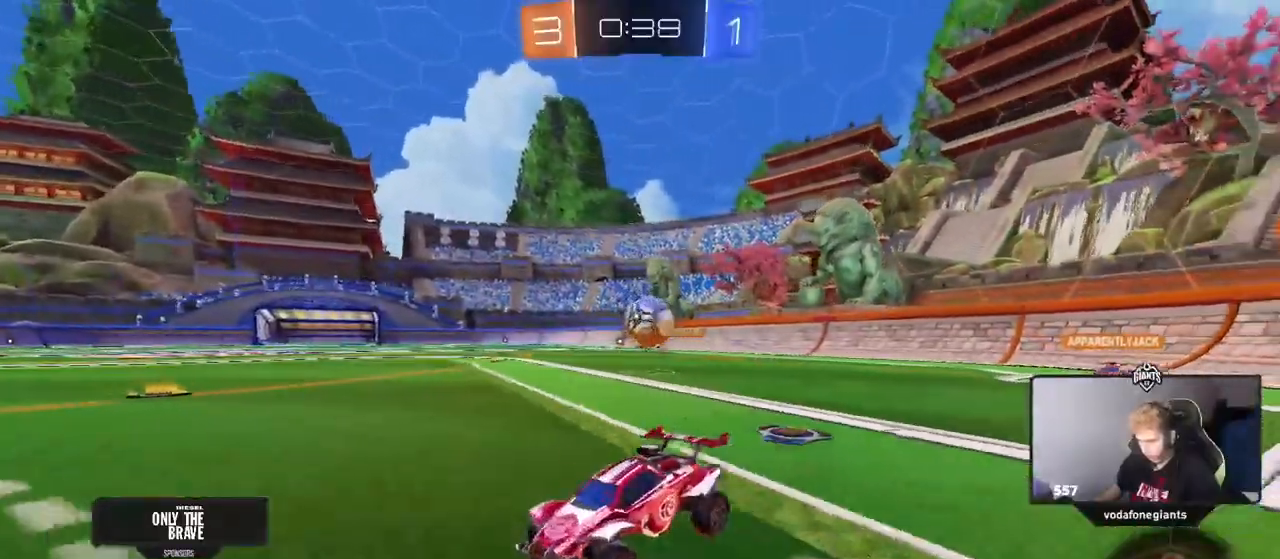
{"keys": [], "mouse": ["left", "right"], "events": [[84, "a", "up"], [334, "d", "down"], [334, "w", "down"], [368, "mouse_left", "down"], [418, "d", "up"], [418, "mouse_right", "down"], [468, "w", "up"]]}
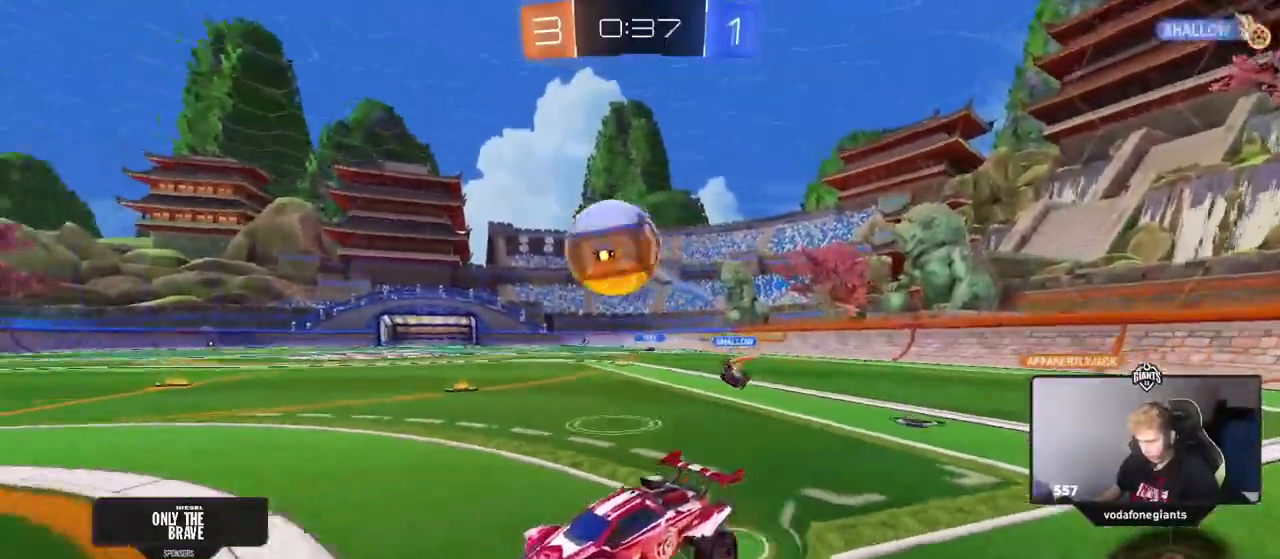
{"keys": ["a", "shift", "w"], "mouse": ["left", "right"], "events": [[17, "d", "down"], [17, "s", "down"], [100, "a", "down"], [100, "shift", "down"], [150, "d", "up"], [250, "a", "up"], [250, "mouse_right", "up"], [250, "s", "up"], [300, "d", "down"], [334, "d", "up"], [334, "w", "down"], [434, "a", "down"], [484, "mouse_right", "down"]]}
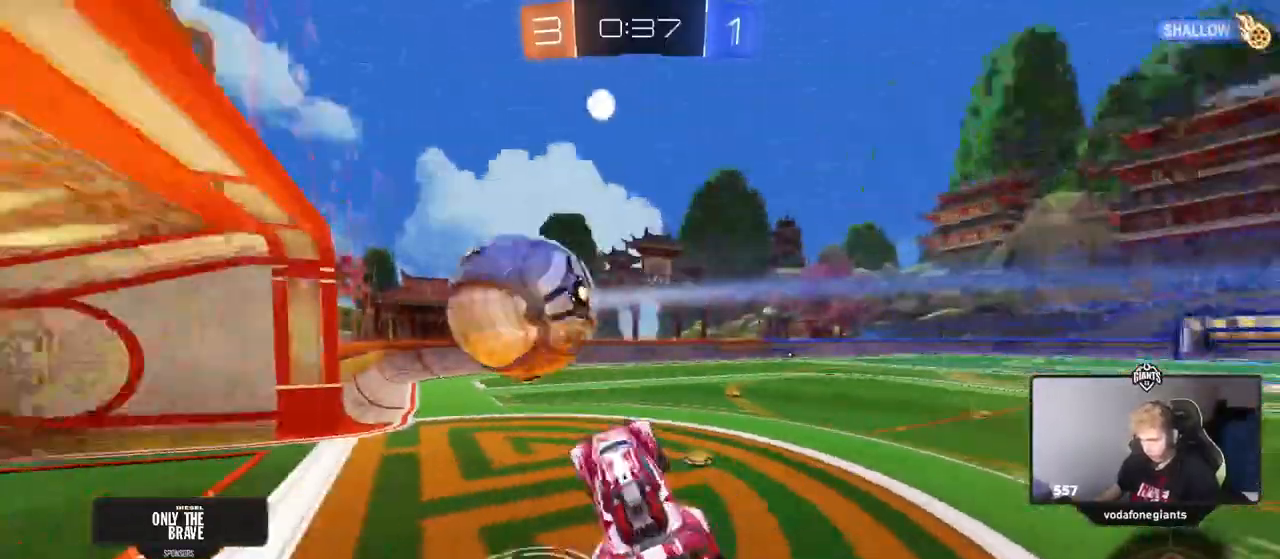
{"keys": ["s"], "mouse": [], "events": [[67, "s", "down"], [67, "w", "up"], [167, "mouse_left", "up"], [167, "mouse_right", "up"], [401, "shift", "up"], [501, "a", "up"]]}
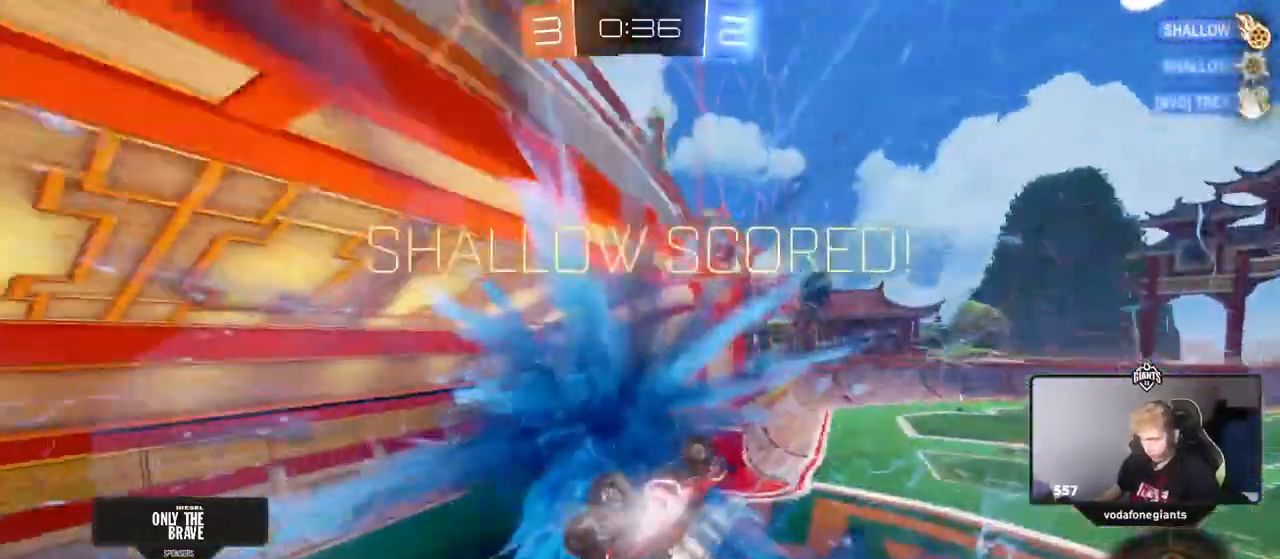
{"keys": ["tab"], "mouse": [], "events": [[50, "space", "down"], [83, "s", "up"], [183, "space", "up"], [234, "tab", "down"]]}
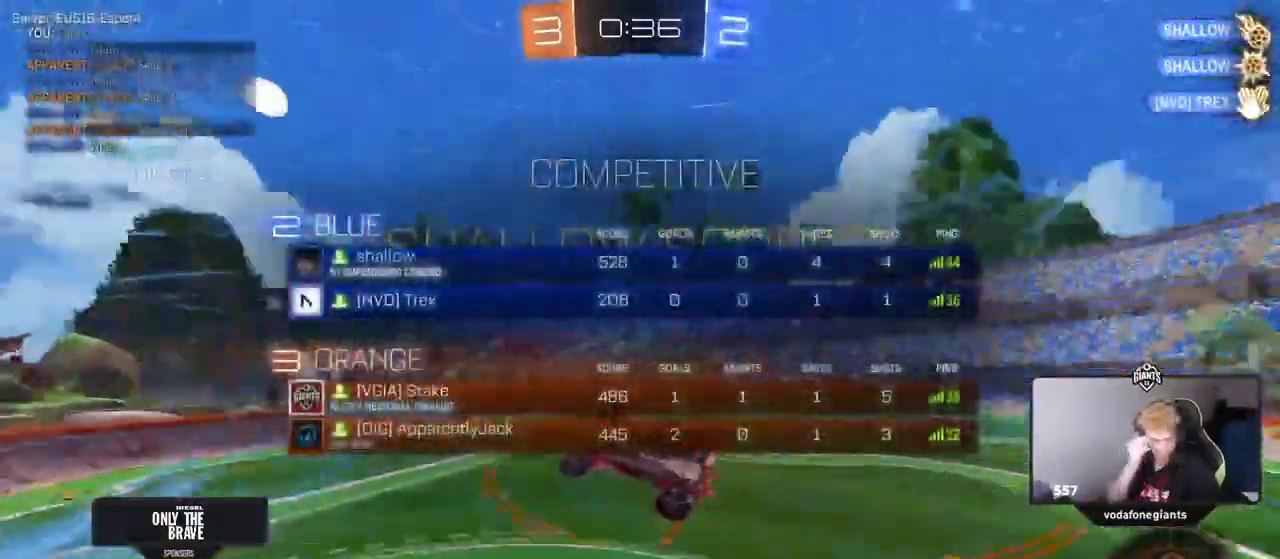
{"keys": ["tab"], "mouse": [], "events": []}
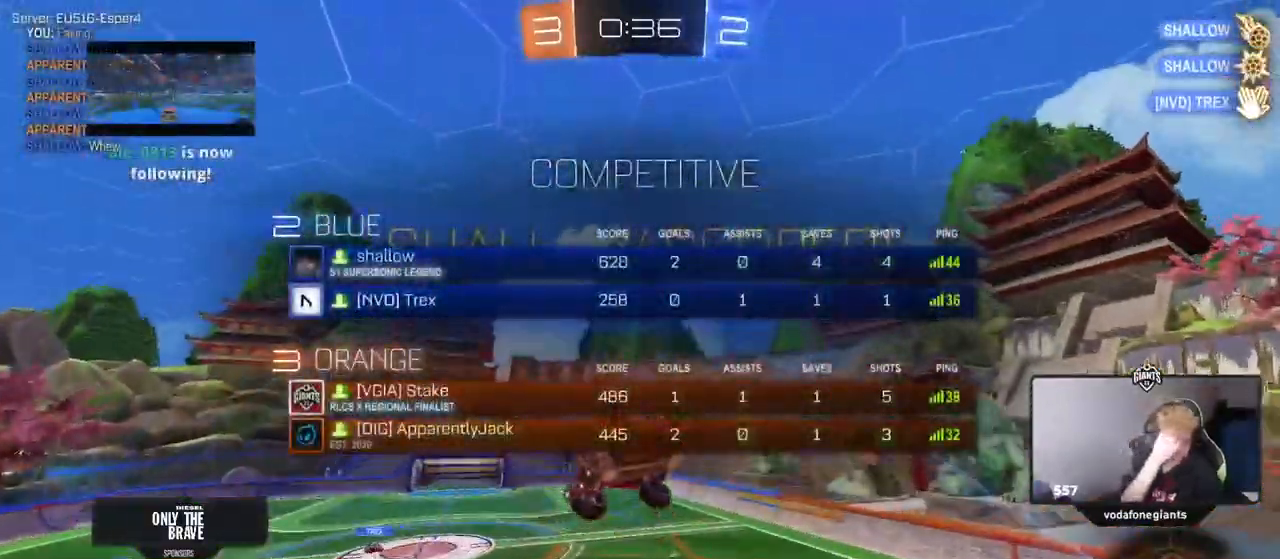
{"keys": ["tab"], "mouse": [], "events": []}
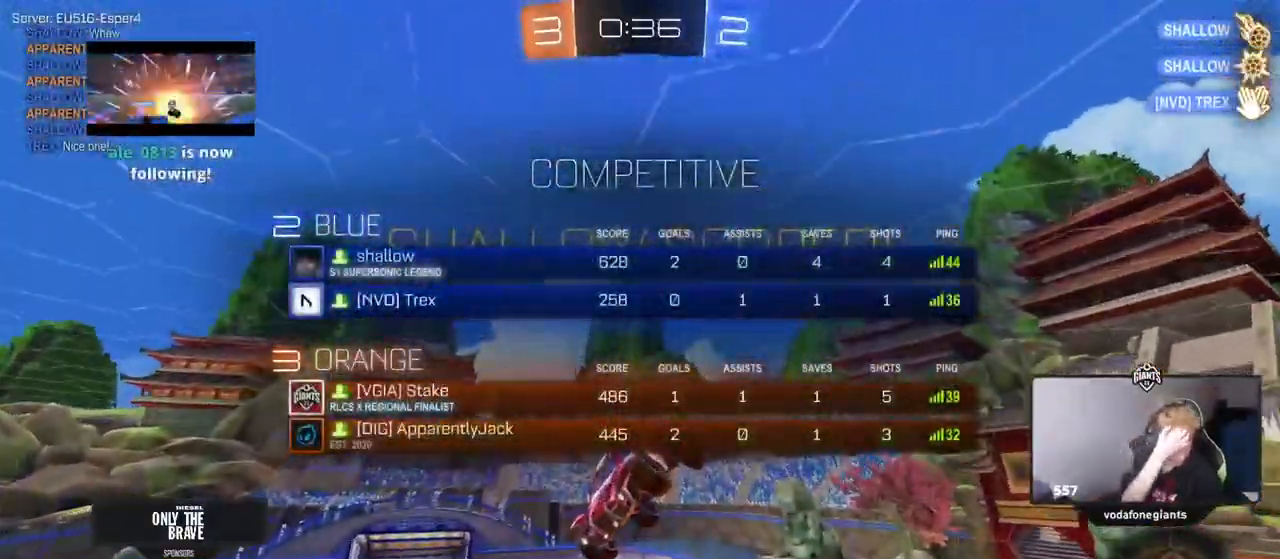
{"keys": ["tab"], "mouse": [], "events": []}
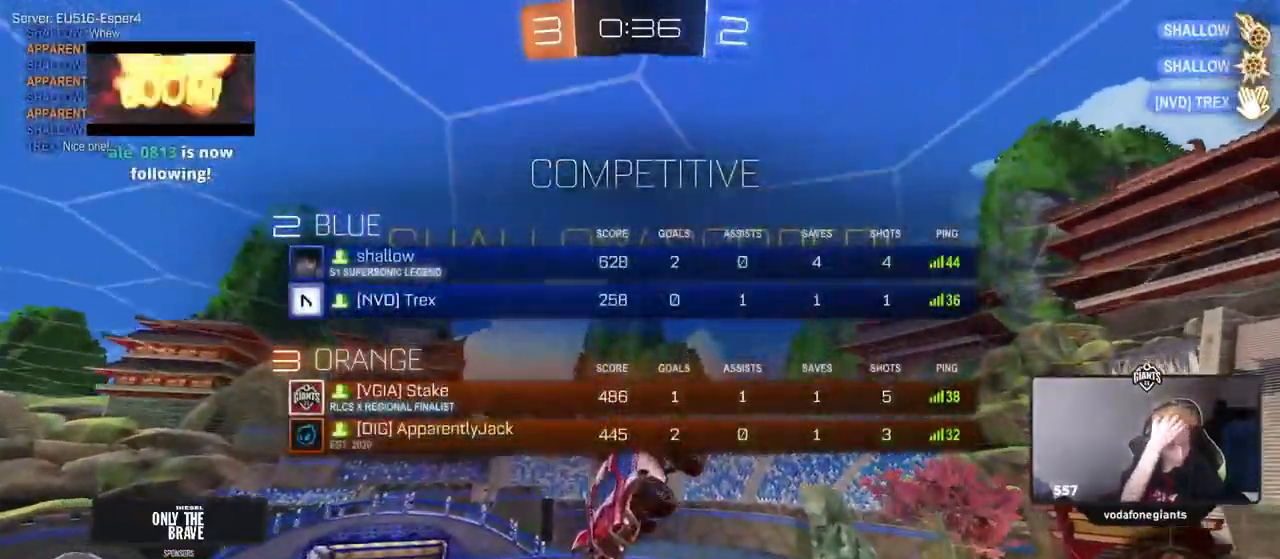
{"keys": ["tab"], "mouse": [], "events": []}
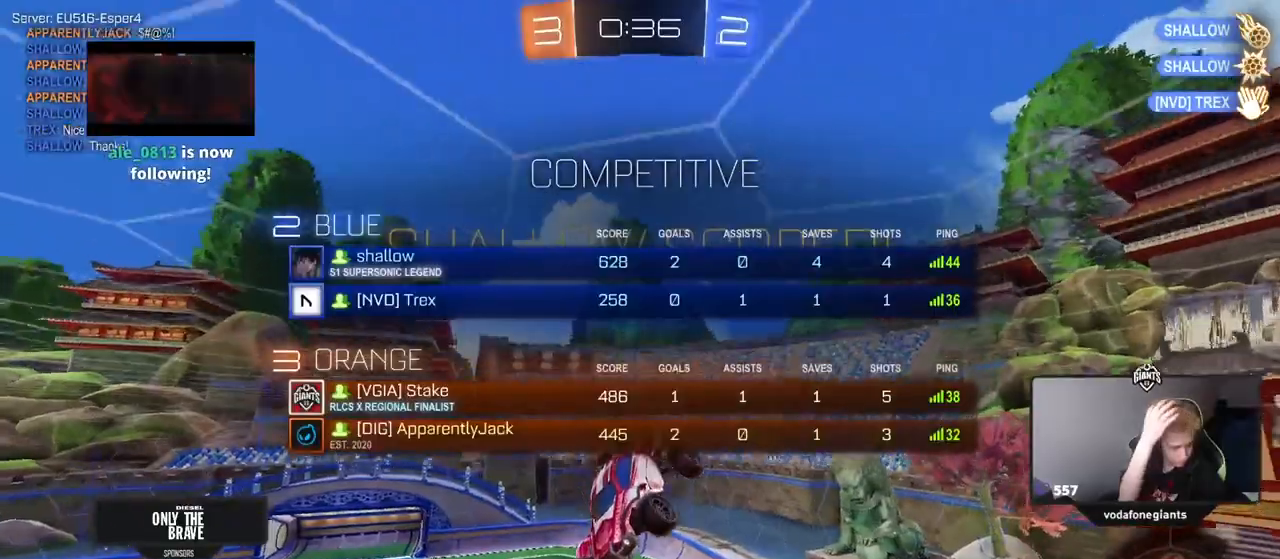
{"keys": ["tab"], "mouse": [], "events": []}
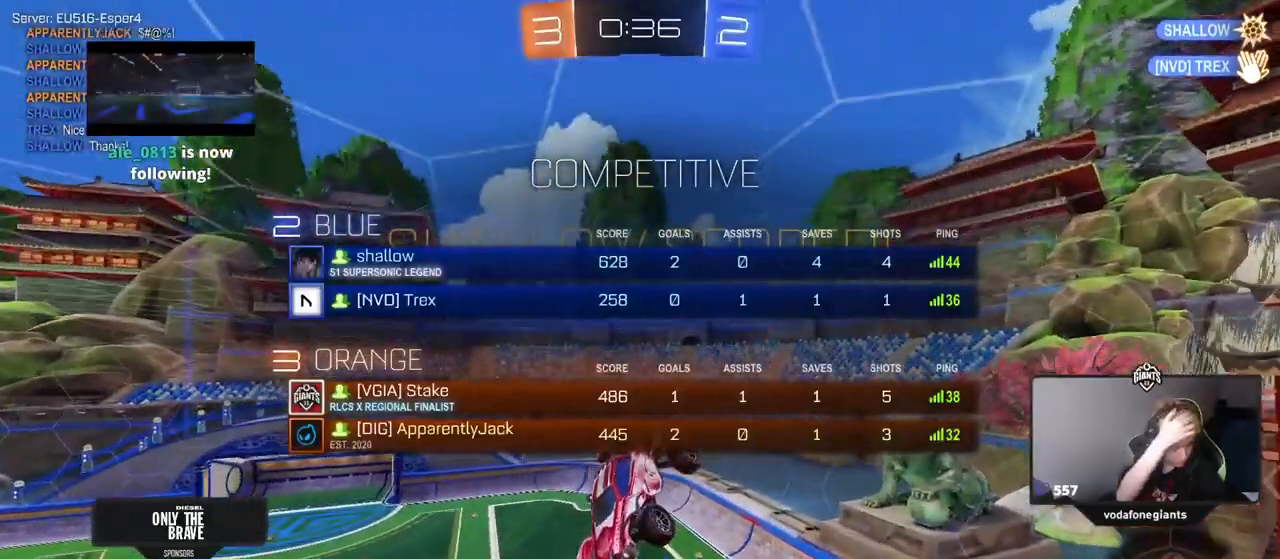
{"keys": ["tab"], "mouse": [], "events": []}
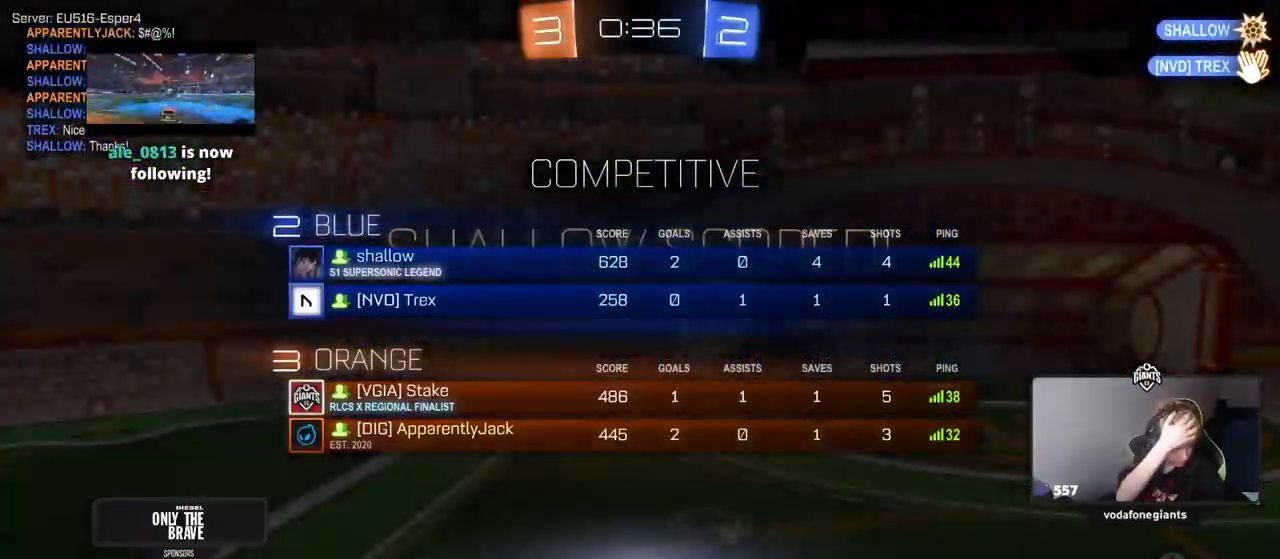
{"keys": ["tab"], "mouse": [], "events": []}
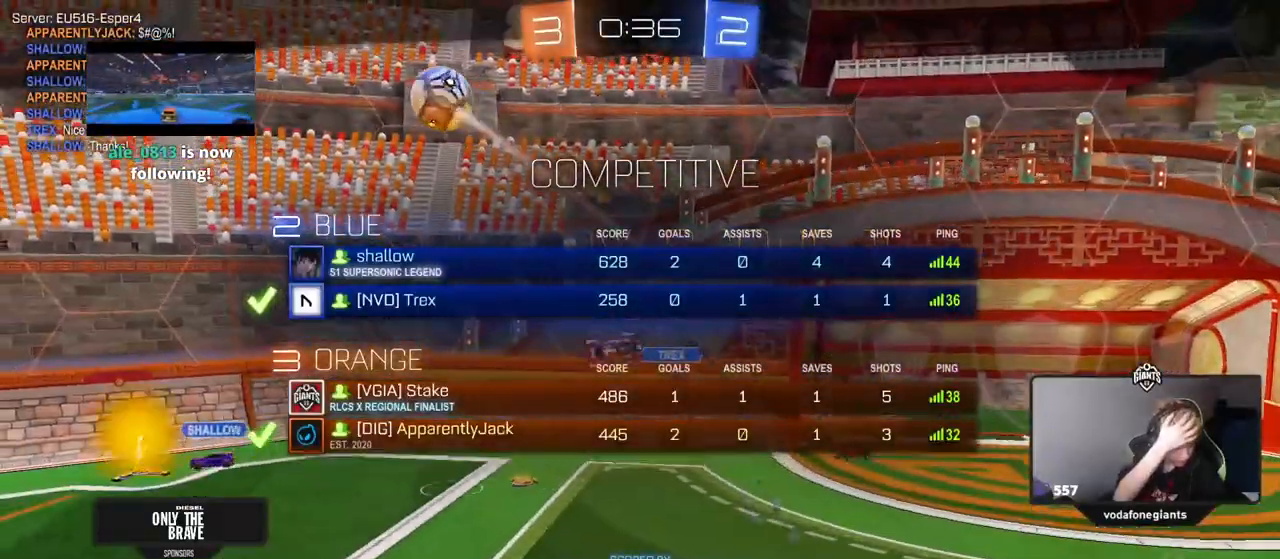
{"keys": ["tab"], "mouse": [], "events": []}
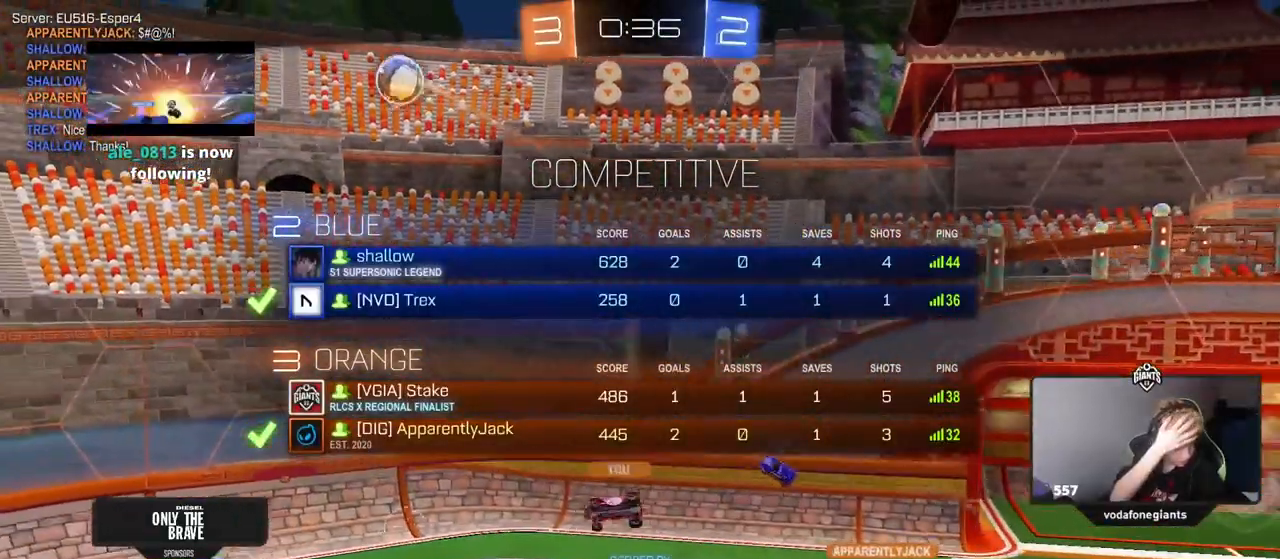
{"keys": ["tab"], "mouse": [], "events": []}
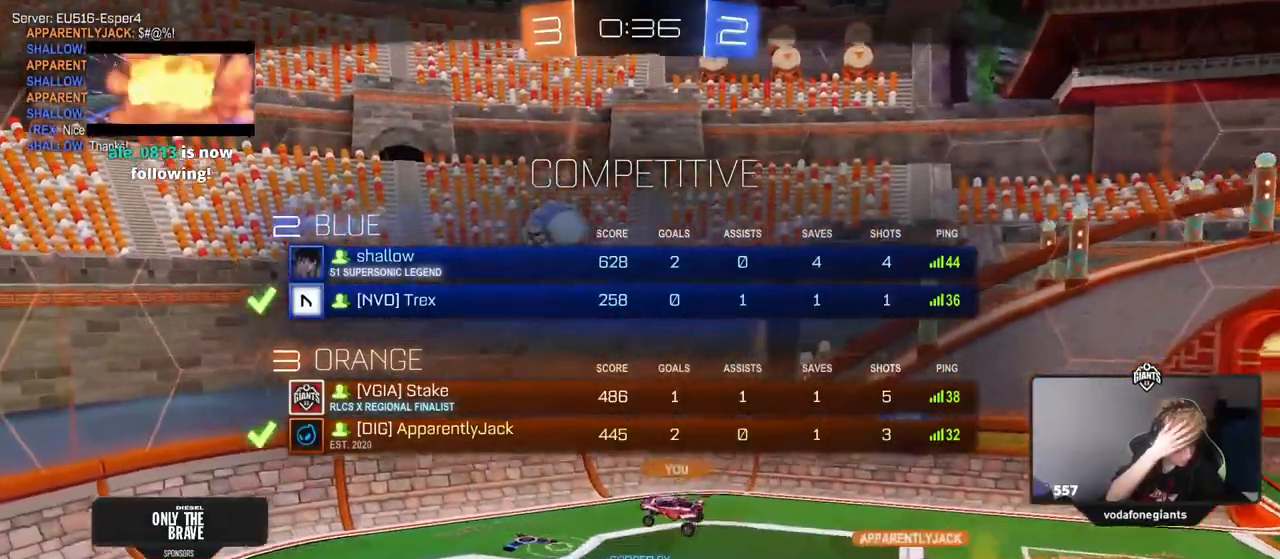
{"keys": ["tab"], "mouse": [], "events": []}
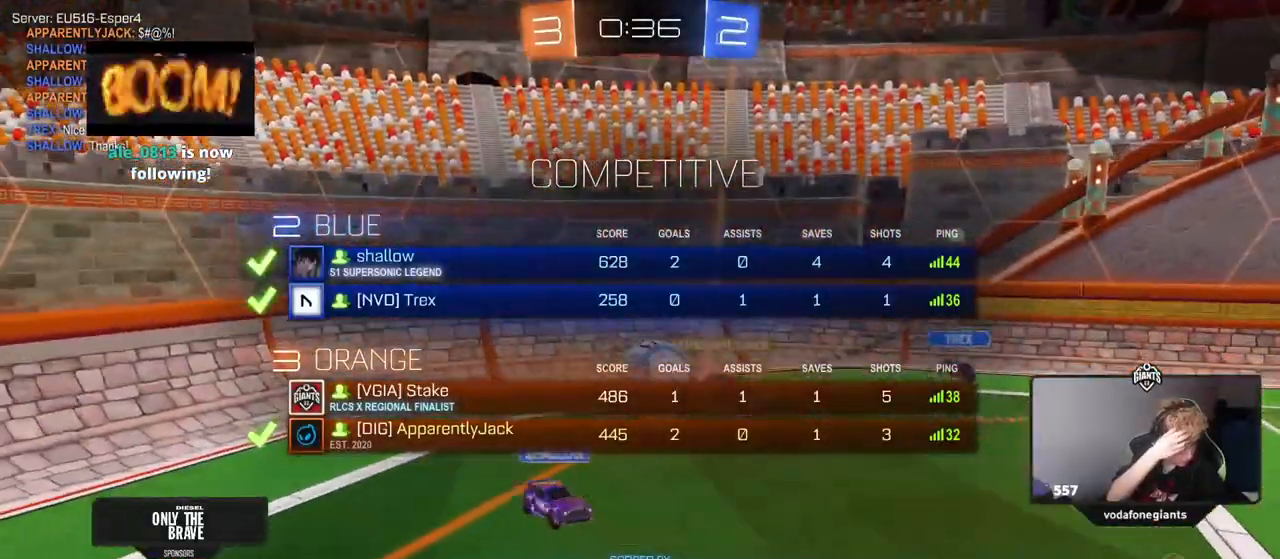
{"keys": ["tab"], "mouse": [], "events": []}
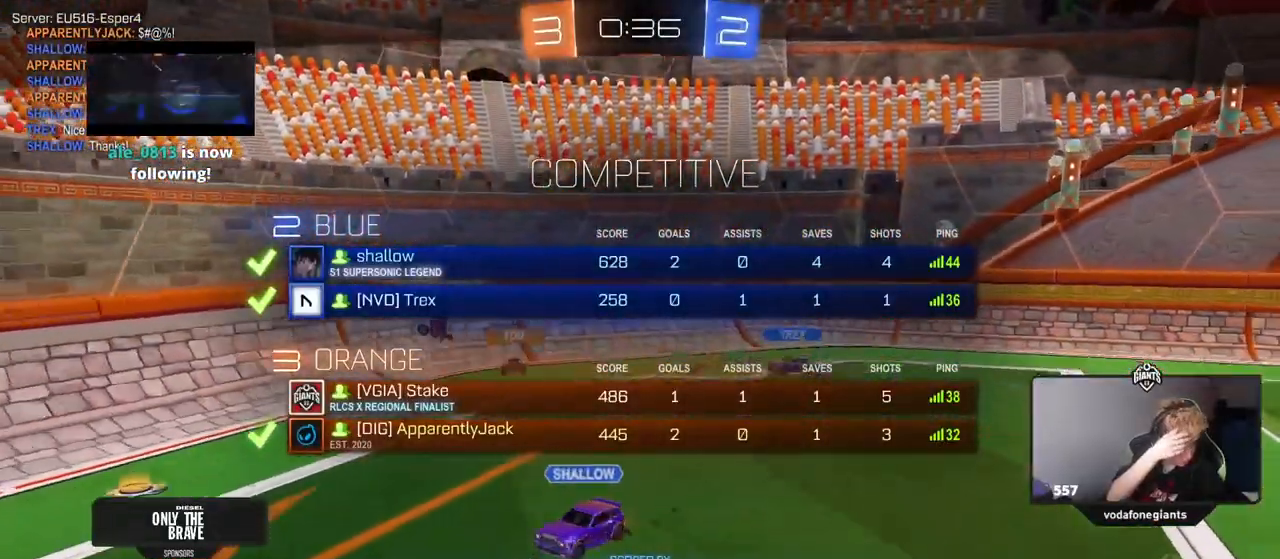
{"keys": [], "mouse": [], "events": [[500, "tab", "up"]]}